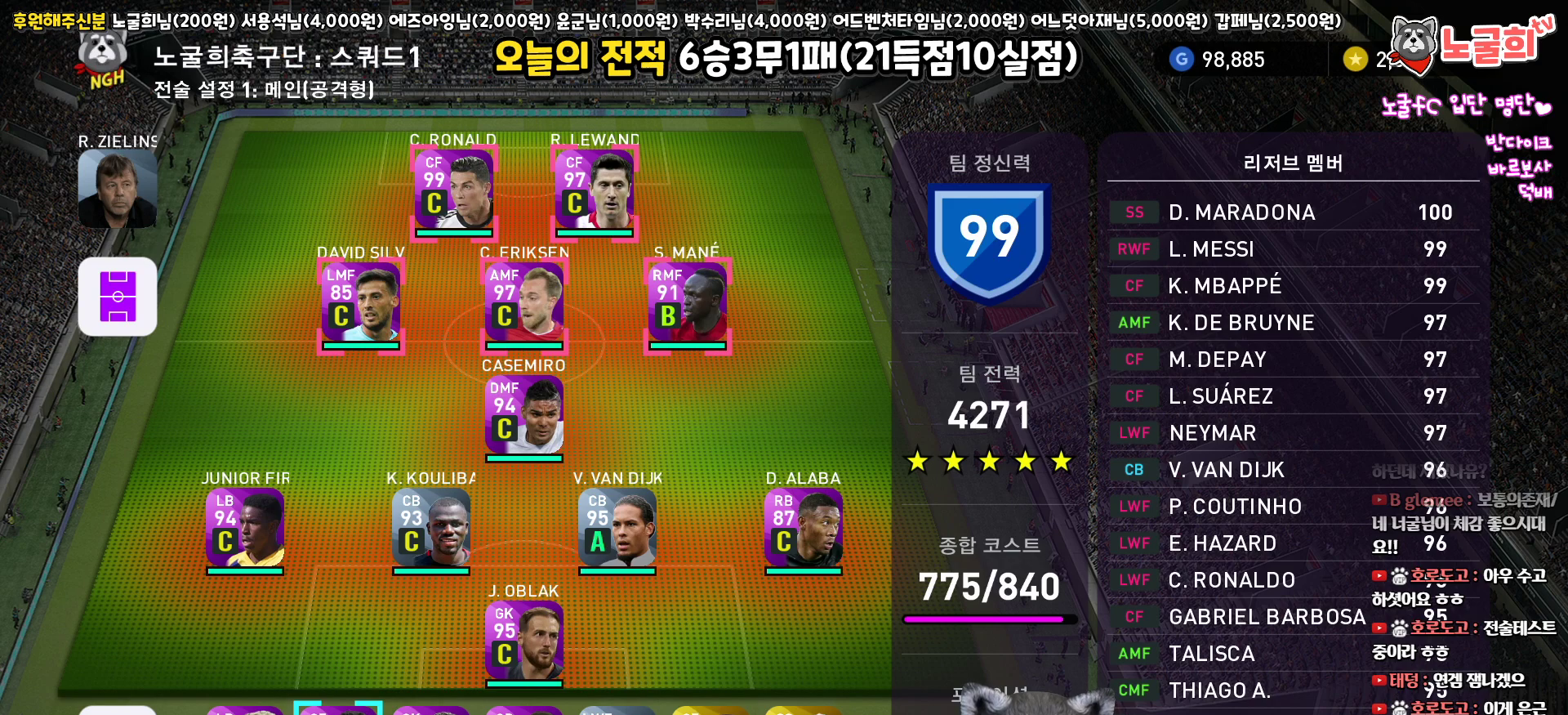
Gameplay with a controller (PlayStation layout); each line is a JSON object with the inputs held at the frame after it. "events" lists button and stick changes between this image and that frame as [ms after this image, input, new state], when the widget could be followed in between.
{"buttons": [], "left_stick": "center", "right_stick": "center", "events": [[317, "DPAD_RIGHT", "down"], [400, "DPAD_RIGHT", "up"]]}
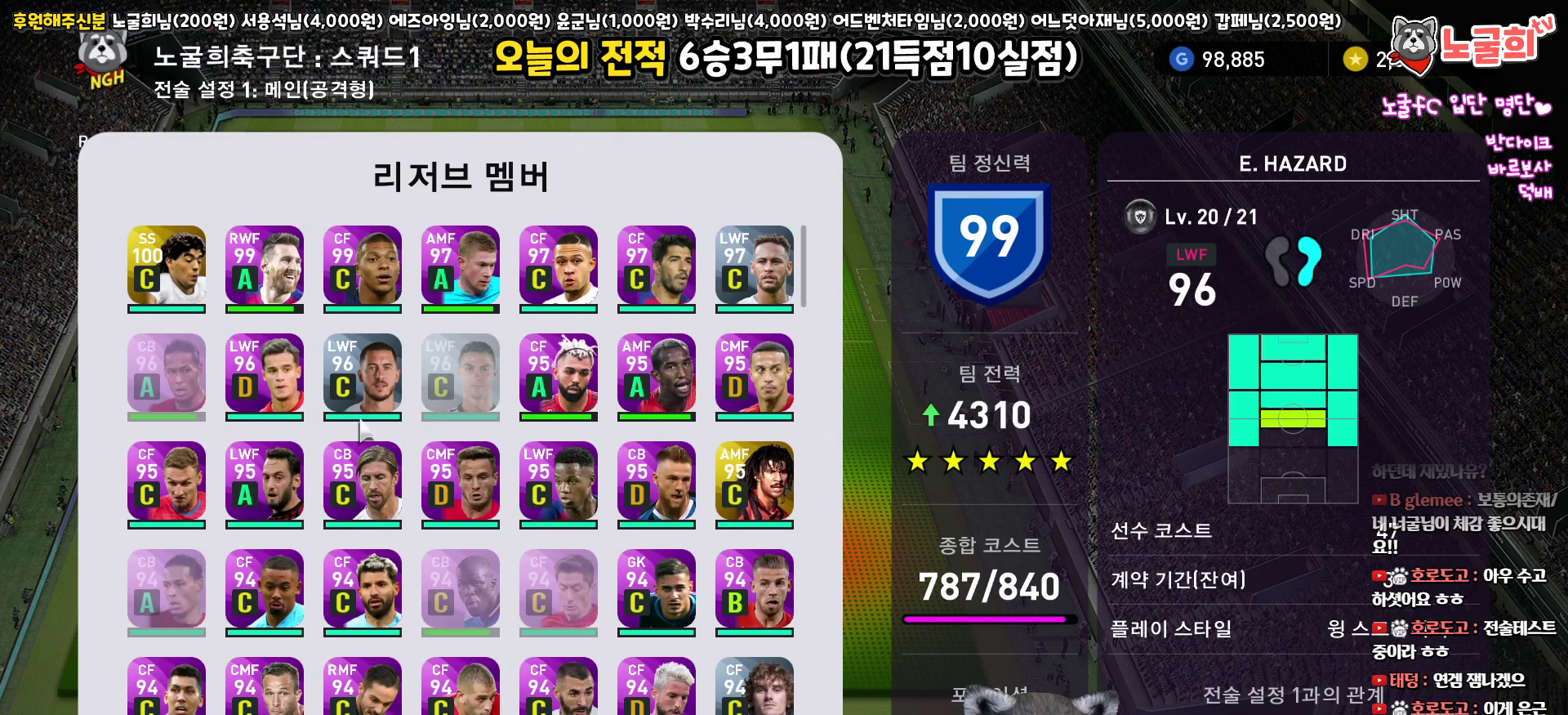
{"buttons": ["DPAD_DOWN"], "left_stick": "center", "right_stick": "center", "events": [[17, "DPAD_RIGHT", "down"], [117, "DPAD_RIGHT", "up"], [433, "DPAD_DOWN", "down"]]}
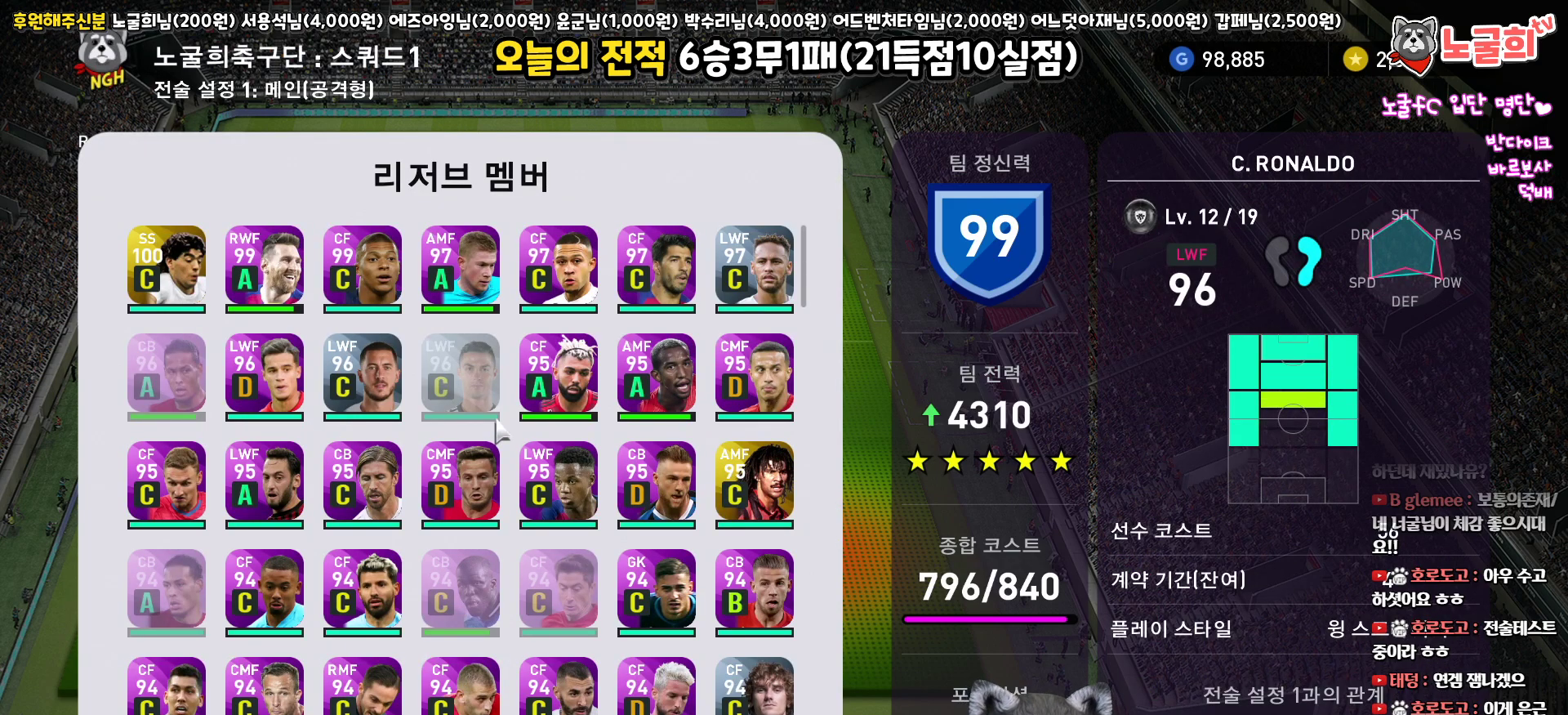
{"buttons": [], "left_stick": "center", "right_stick": "center", "events": [[17, "DPAD_DOWN", "up"], [100, "DPAD_DOWN", "down"], [183, "DPAD_DOWN", "up"], [267, "DPAD_DOWN", "down"], [317, "DPAD_DOWN", "up"], [417, "DPAD_DOWN", "down"], [500, "DPAD_DOWN", "up"]]}
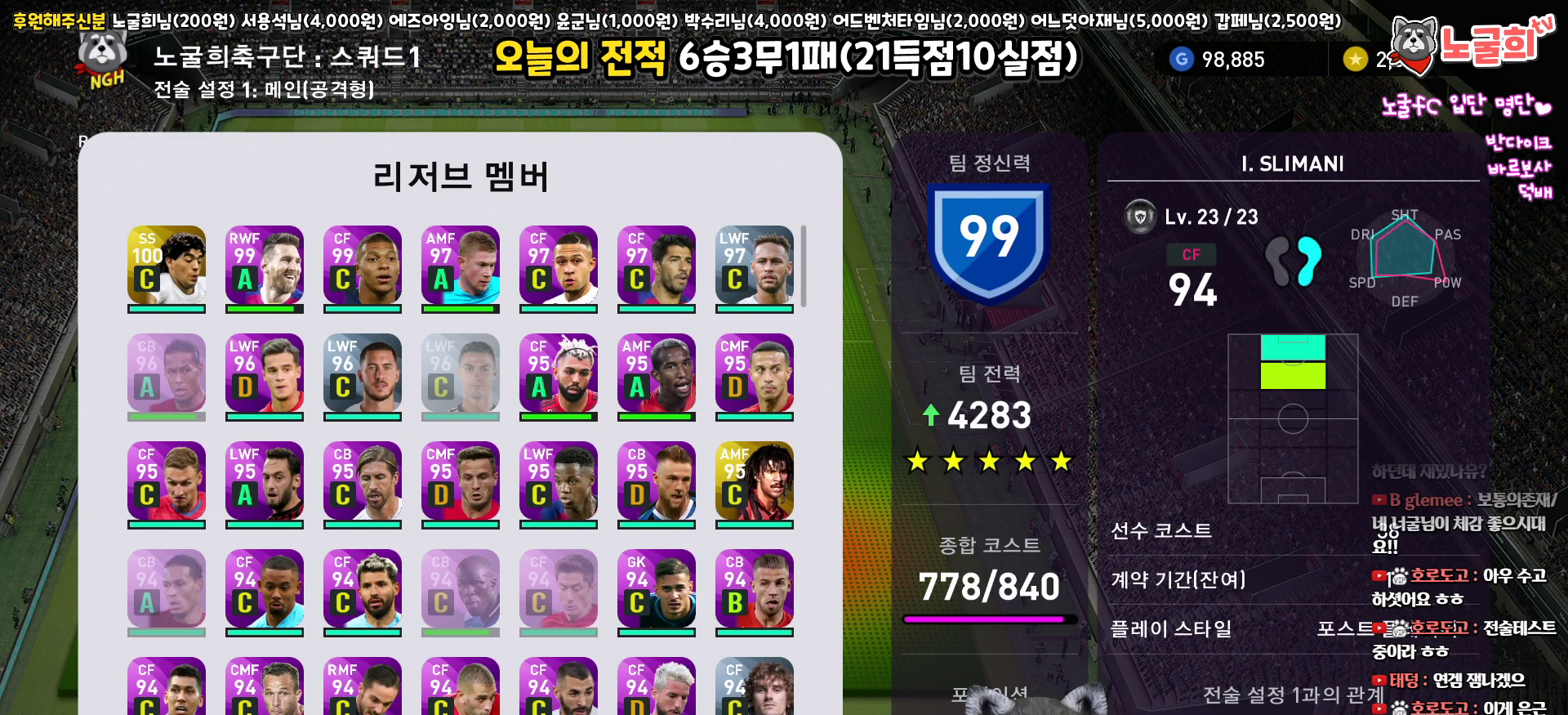
{"buttons": [], "left_stick": "center", "right_stick": "center", "events": [[100, "DPAD_DOWN", "down"], [133, "DPAD_DOWN", "up"], [400, "DPAD_UP", "down"], [500, "DPAD_UP", "up"]]}
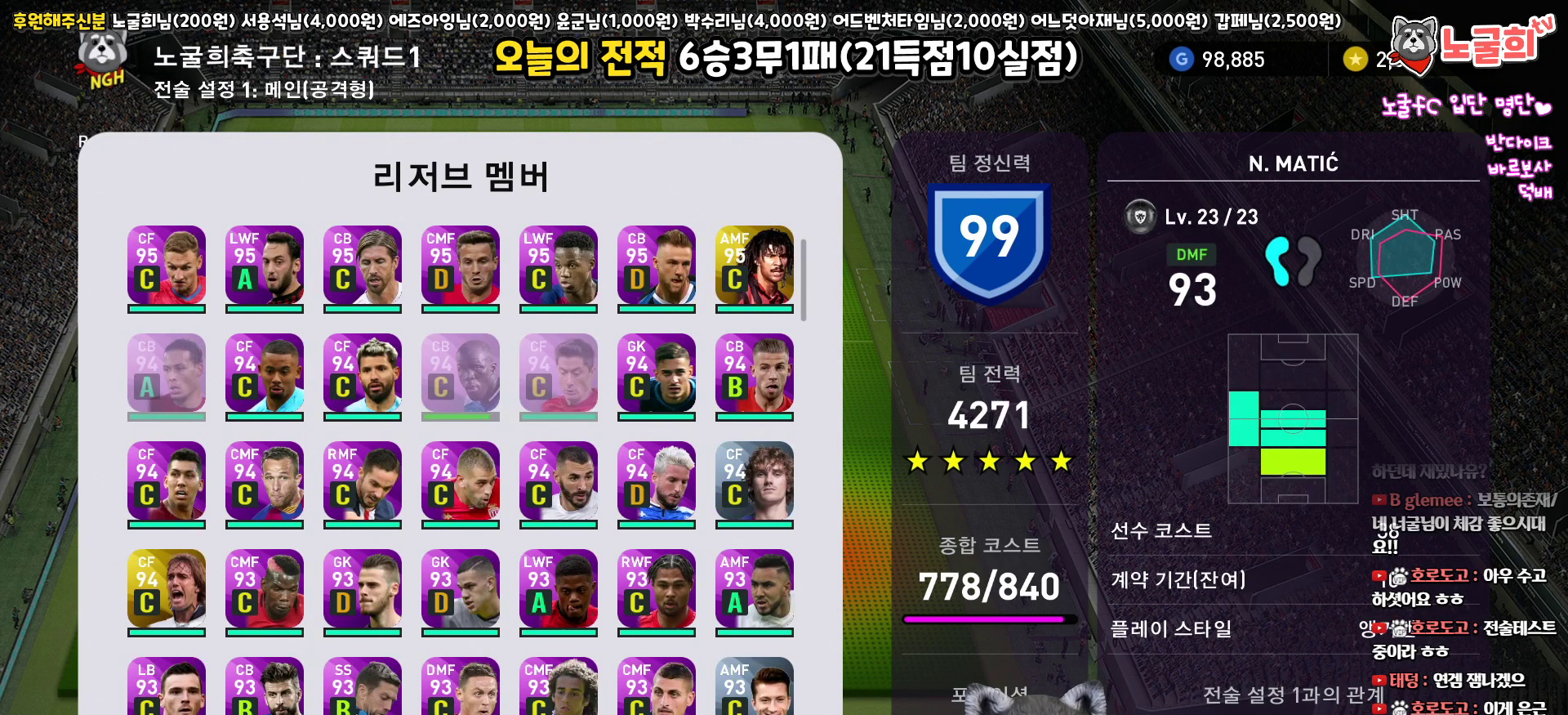
{"buttons": [], "left_stick": "center", "right_stick": "center", "events": []}
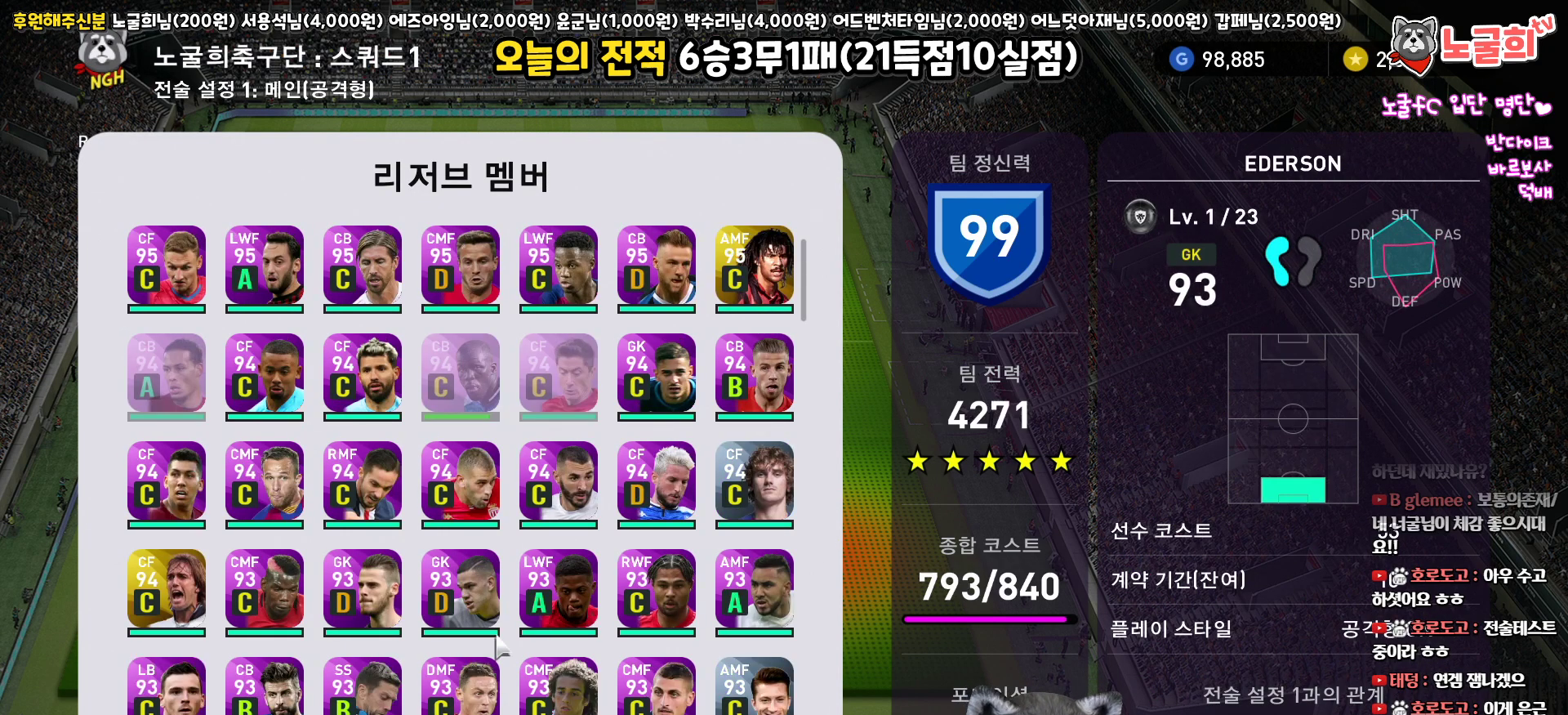
{"buttons": [], "left_stick": "center", "right_stick": "center", "events": [[167, "DPAD_RIGHT", "down"], [267, "DPAD_RIGHT", "up"]]}
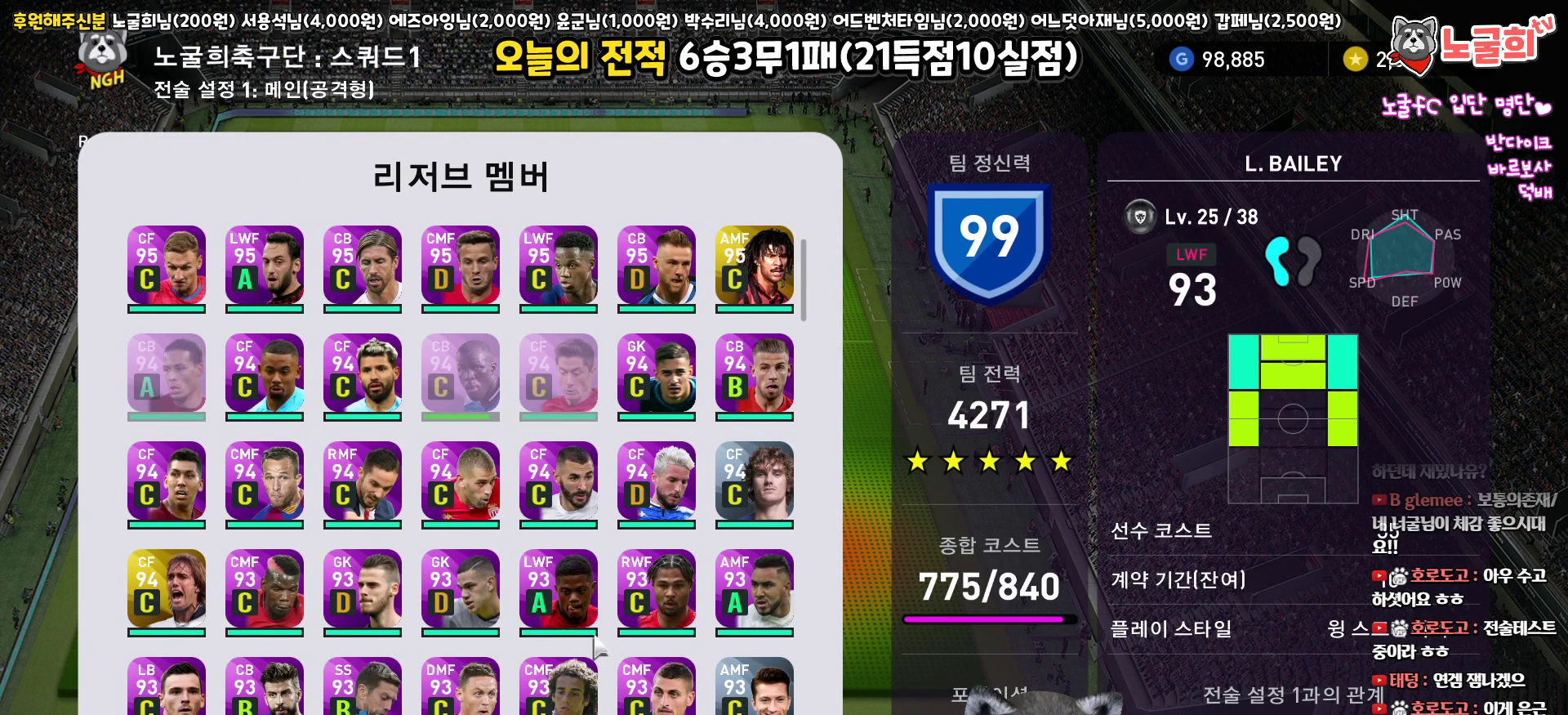
{"buttons": ["DPAD_UP"], "left_stick": "center", "right_stick": "center", "events": [[200, "DPAD_UP", "down"], [267, "DPAD_UP", "up"], [417, "DPAD_UP", "down"]]}
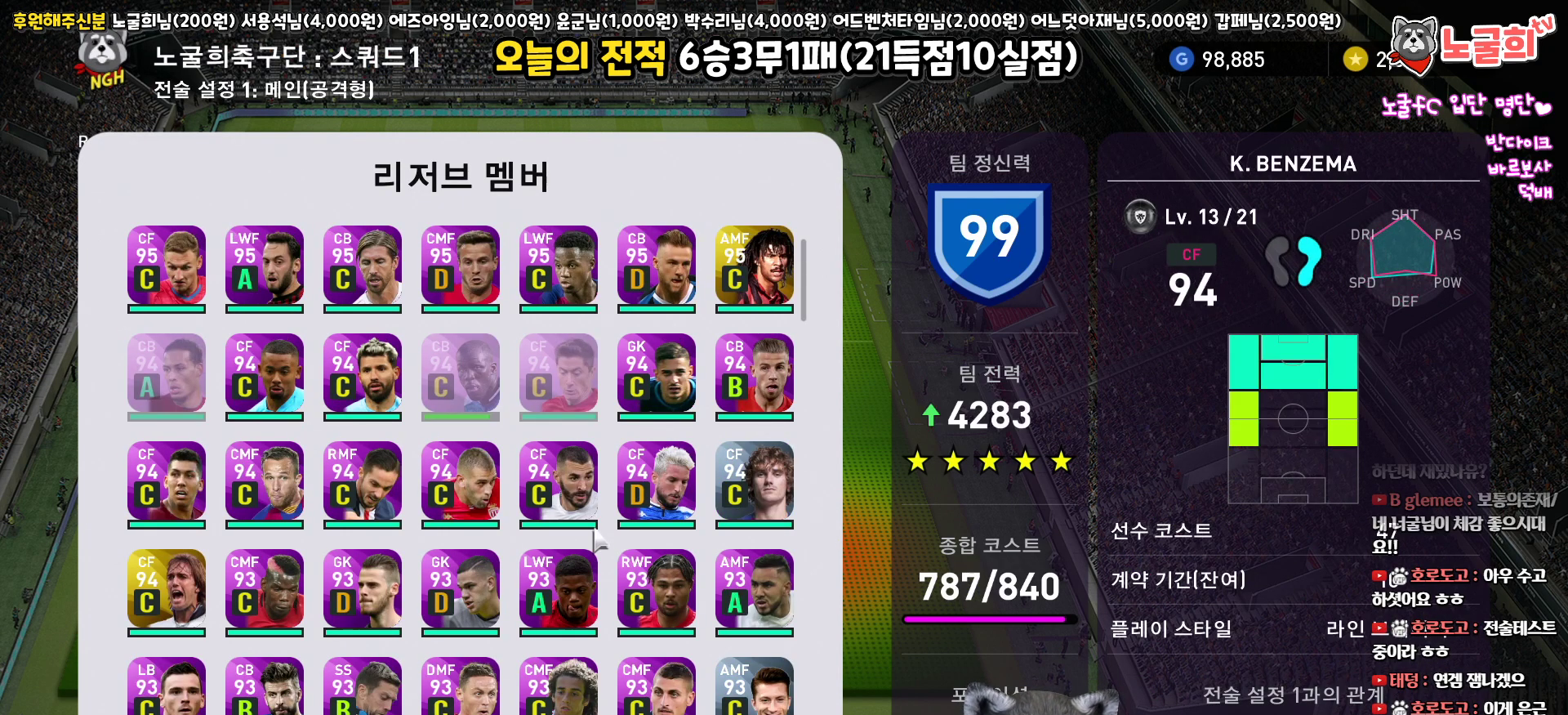
{"buttons": ["DPAD_RIGHT"], "left_stick": "center", "right_stick": "center", "events": [[17, "DPAD_UP", "up"], [150, "DPAD_UP", "down"], [183, "DPAD_UP", "up"], [433, "DPAD_RIGHT", "down"]]}
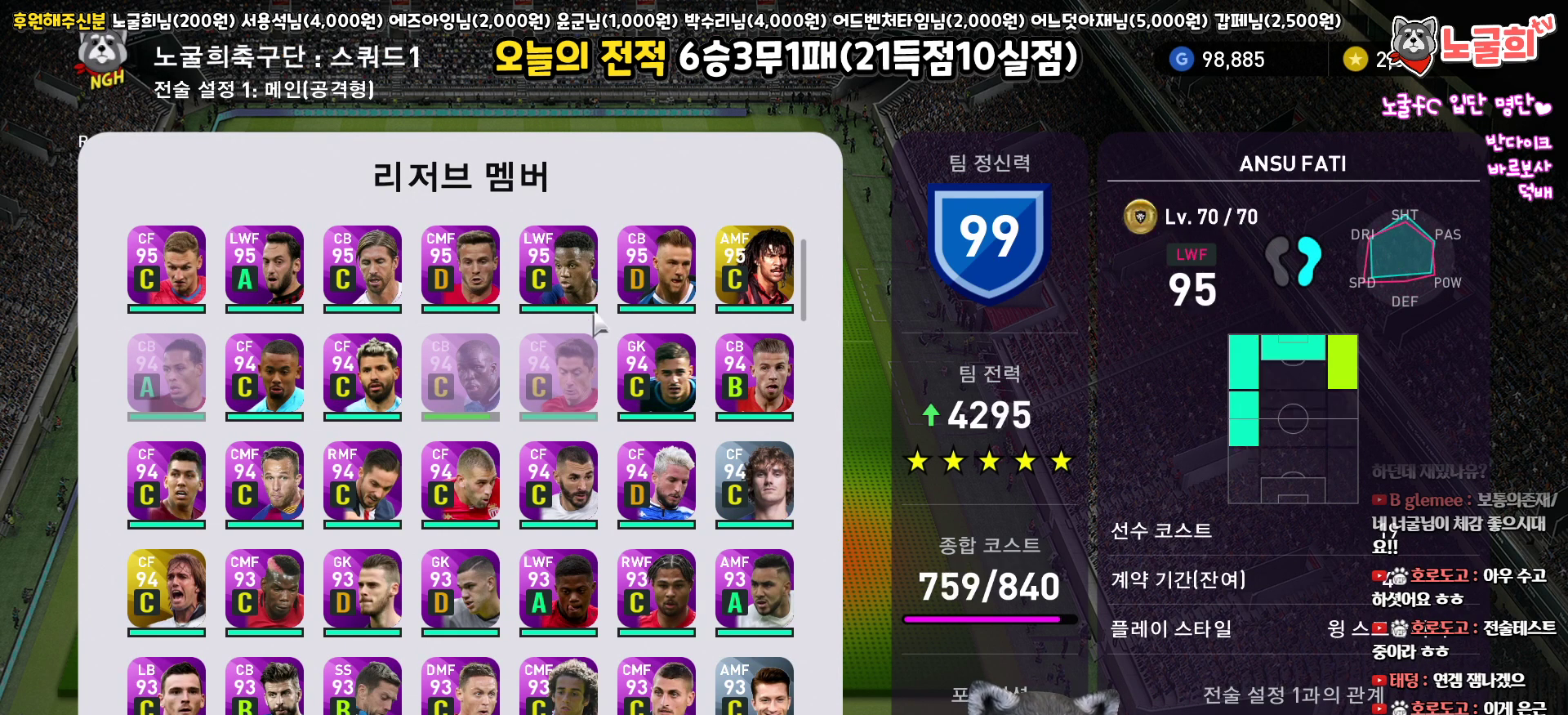
{"buttons": ["DPAD_DOWN"], "left_stick": "center", "right_stick": "center", "events": [[17, "DPAD_RIGHT", "up"], [267, "DPAD_DOWN", "down"], [350, "DPAD_DOWN", "up"], [467, "DPAD_DOWN", "down"]]}
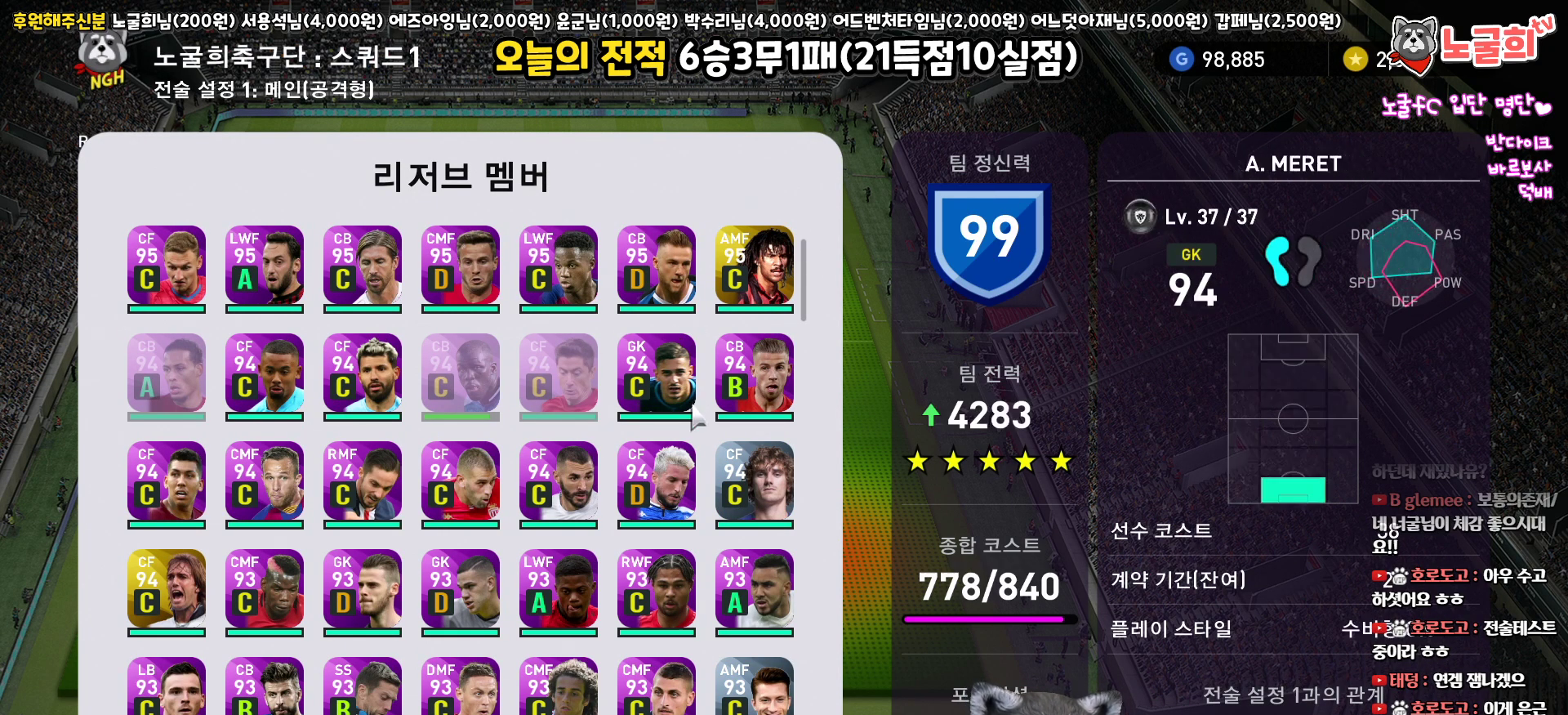
{"buttons": ["DPAD_LEFT"], "left_stick": "center", "right_stick": "center", "events": [[50, "DPAD_DOWN", "up"], [317, "DPAD_LEFT", "down"], [383, "DPAD_LEFT", "up"], [483, "DPAD_LEFT", "down"]]}
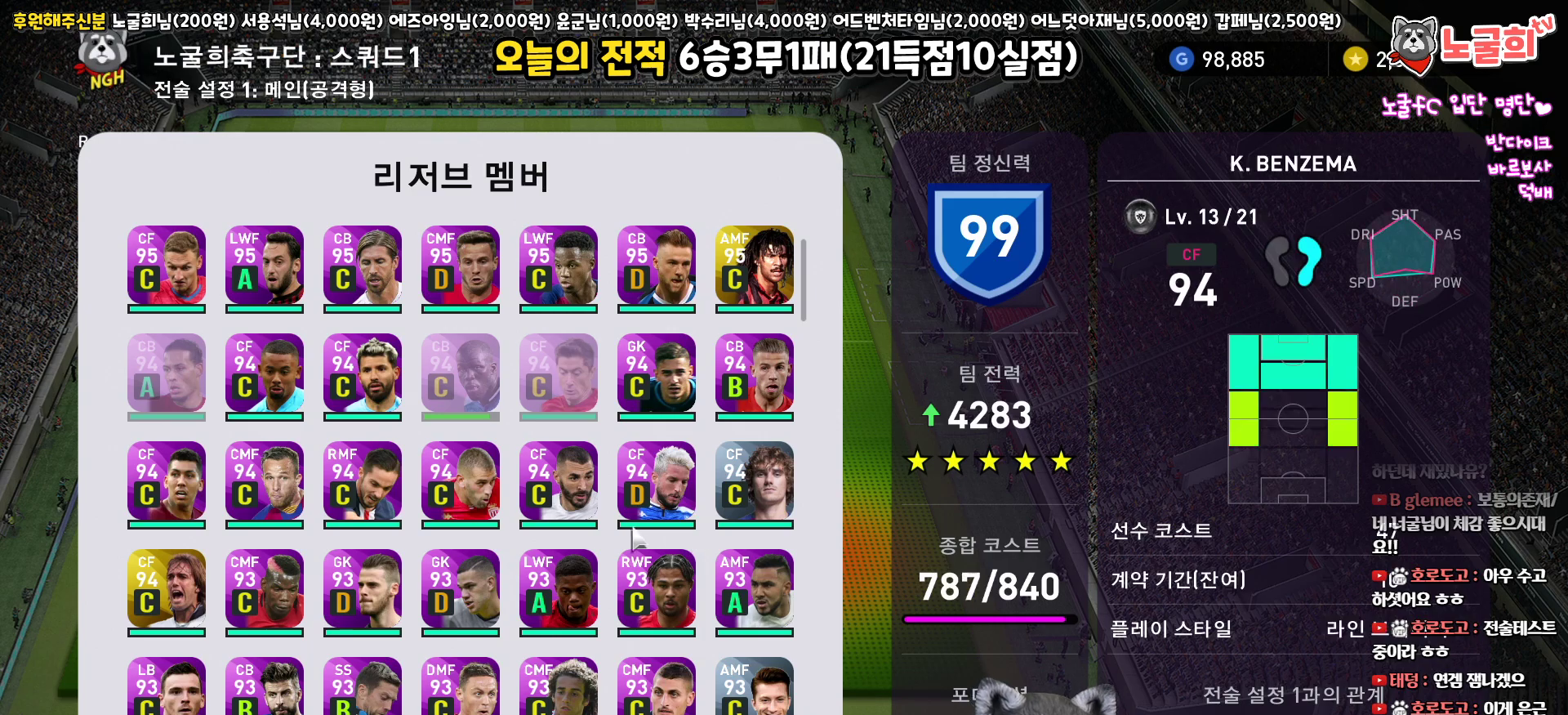
{"buttons": ["DPAD_UP"], "left_stick": "center", "right_stick": "center", "events": [[83, "DPAD_LEFT", "up"], [300, "DPAD_UP", "down"], [383, "DPAD_UP", "up"], [500, "DPAD_UP", "down"]]}
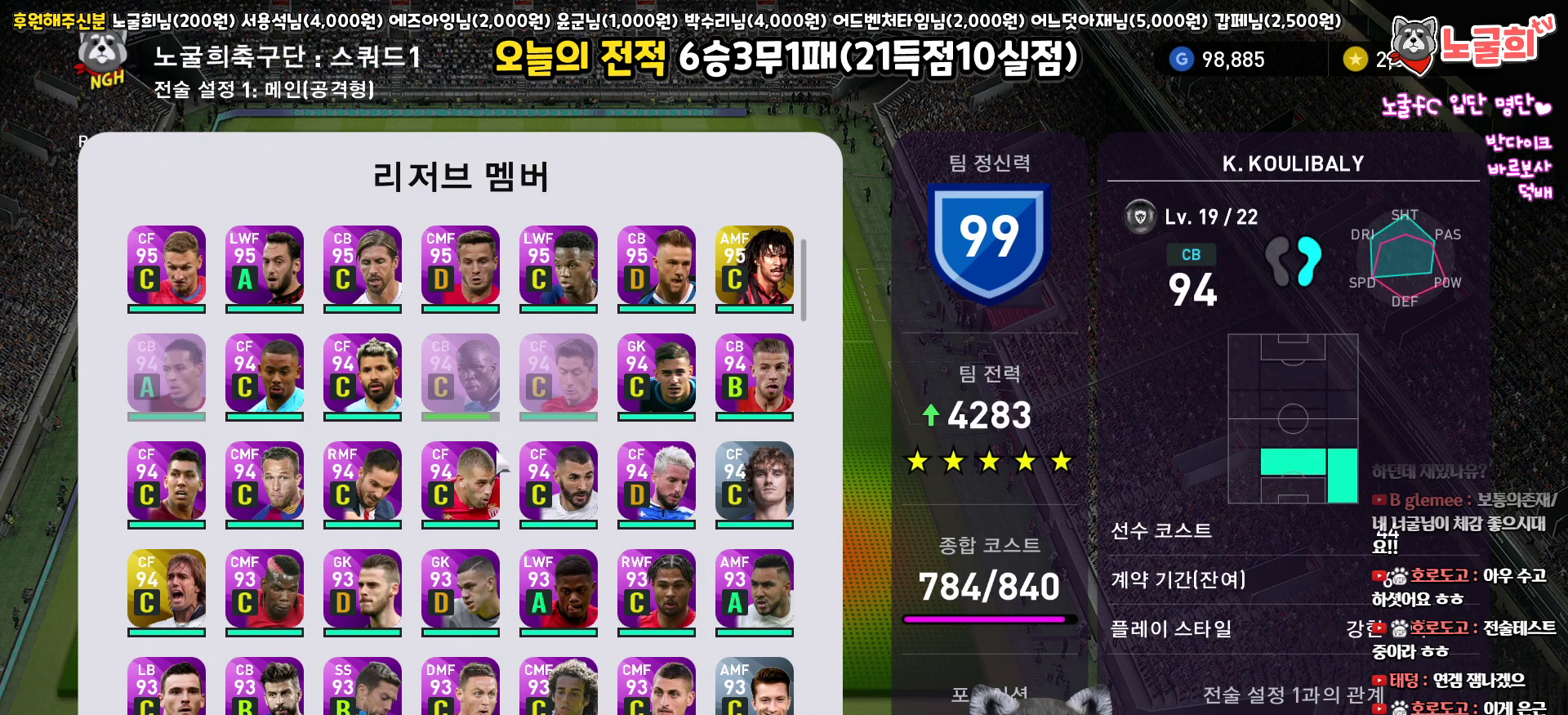
{"buttons": [], "left_stick": "center", "right_stick": "center", "events": [[67, "DPAD_UP", "up"], [150, "DPAD_UP", "down"], [267, "DPAD_UP", "up"], [333, "DPAD_UP", "down"], [450, "DPAD_UP", "up"]]}
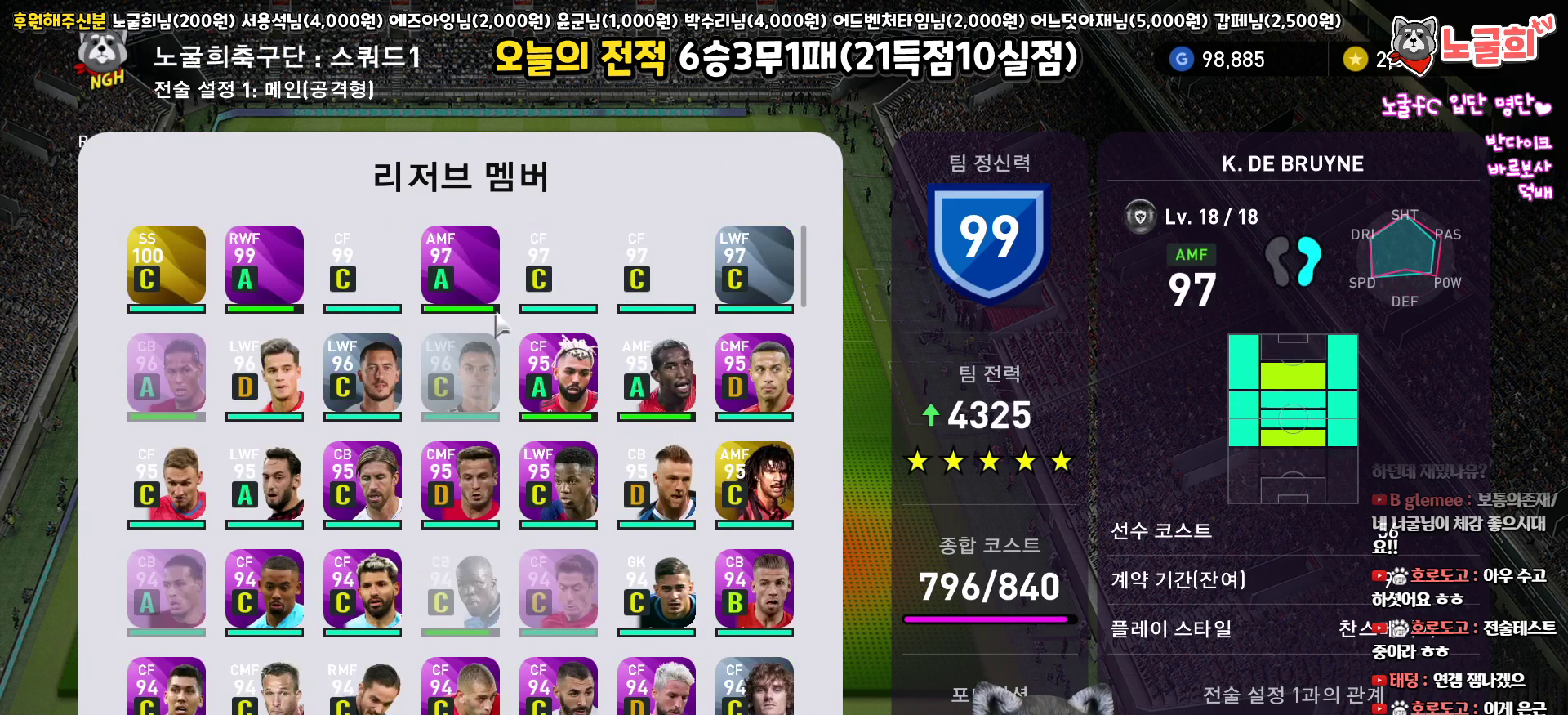
{"buttons": [], "left_stick": "center", "right_stick": "center", "events": [[183, "DPAD_DOWN", "down"], [250, "DPAD_DOWN", "up"], [417, "DPAD_DOWN", "down"], [450, "DPAD_DOWN", "up"]]}
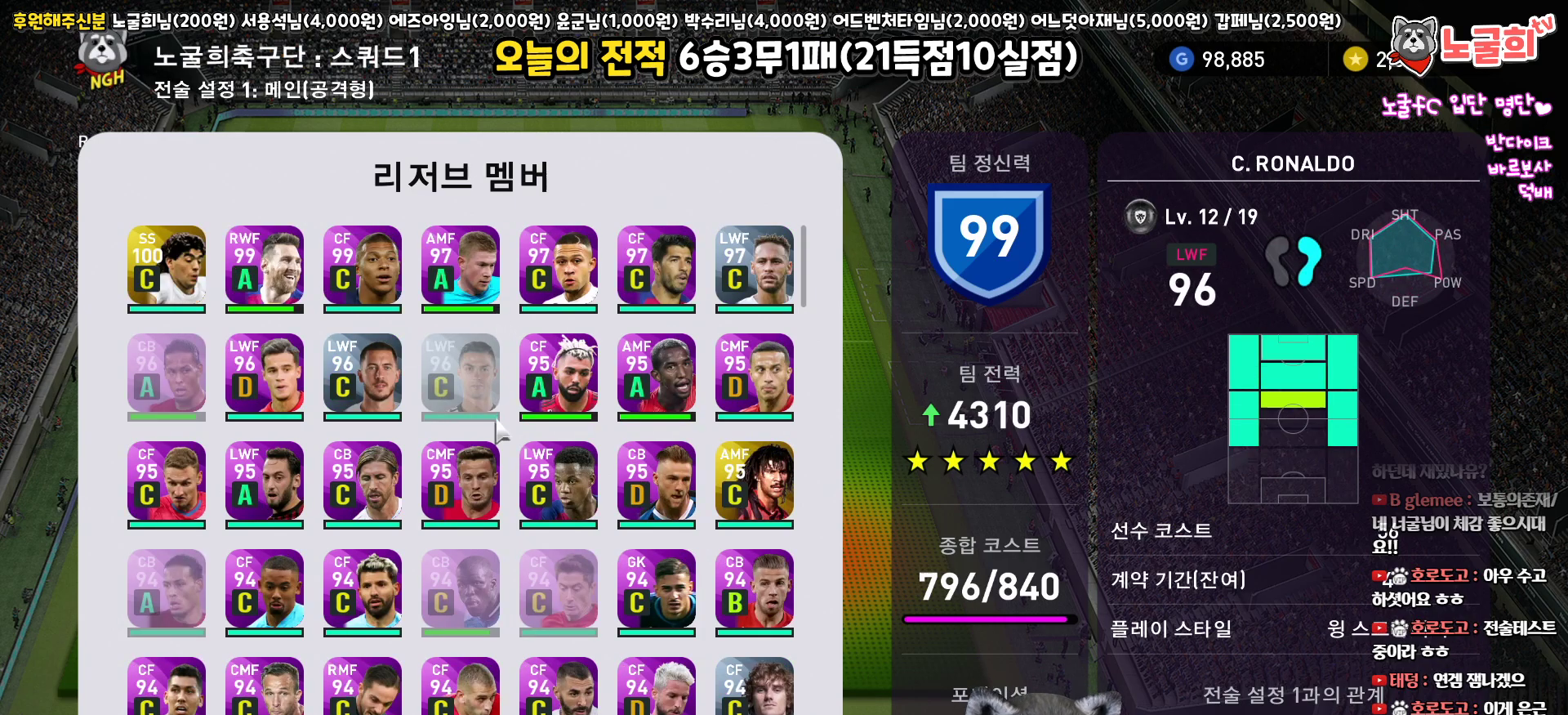
{"buttons": [], "left_stick": "center", "right_stick": "center", "events": [[100, "DPAD_RIGHT", "down"], [183, "DPAD_RIGHT", "up"], [283, "DPAD_UP", "down"], [400, "DPAD_UP", "up"]]}
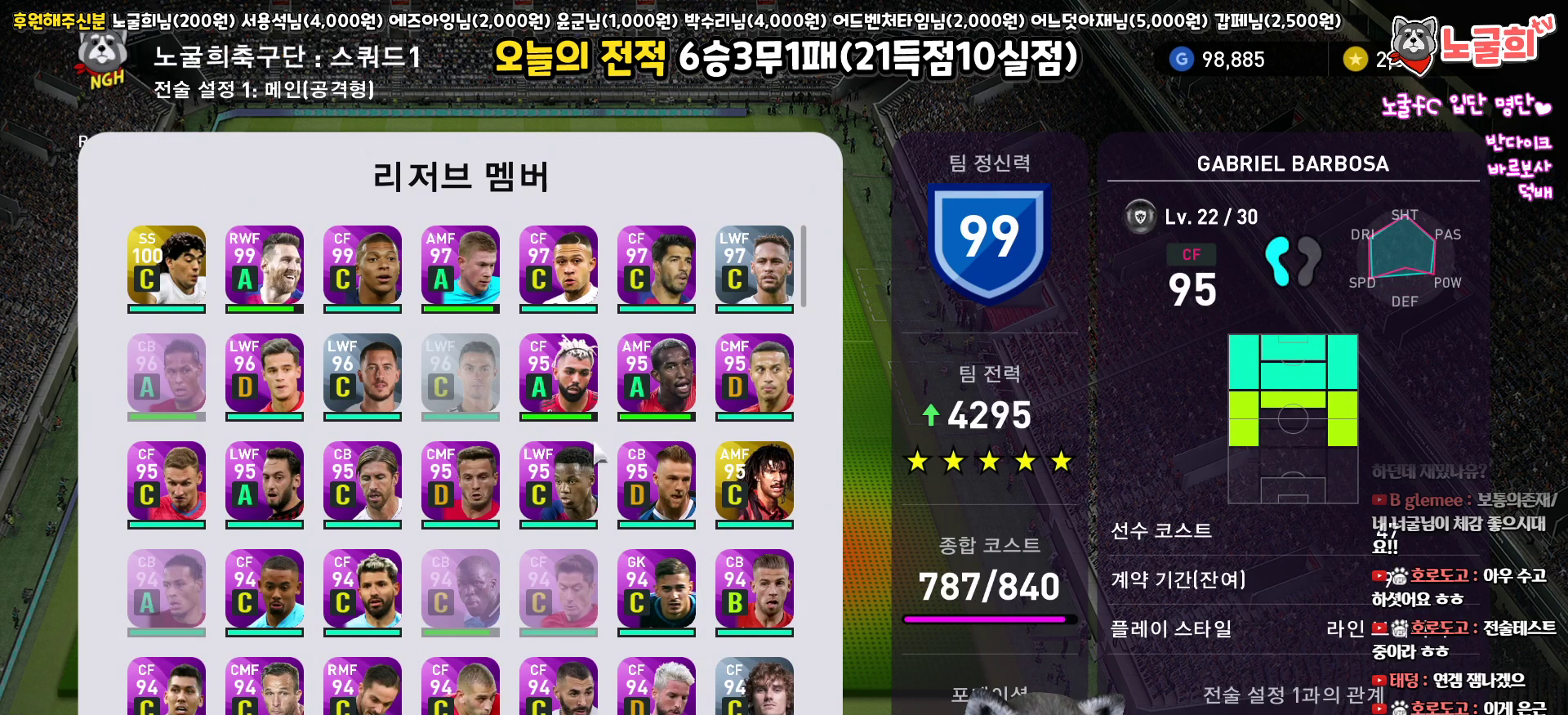
{"buttons": [], "left_stick": "center", "right_stick": "center", "events": [[83, "CIRCLE", "down"], [217, "CIRCLE", "up"]]}
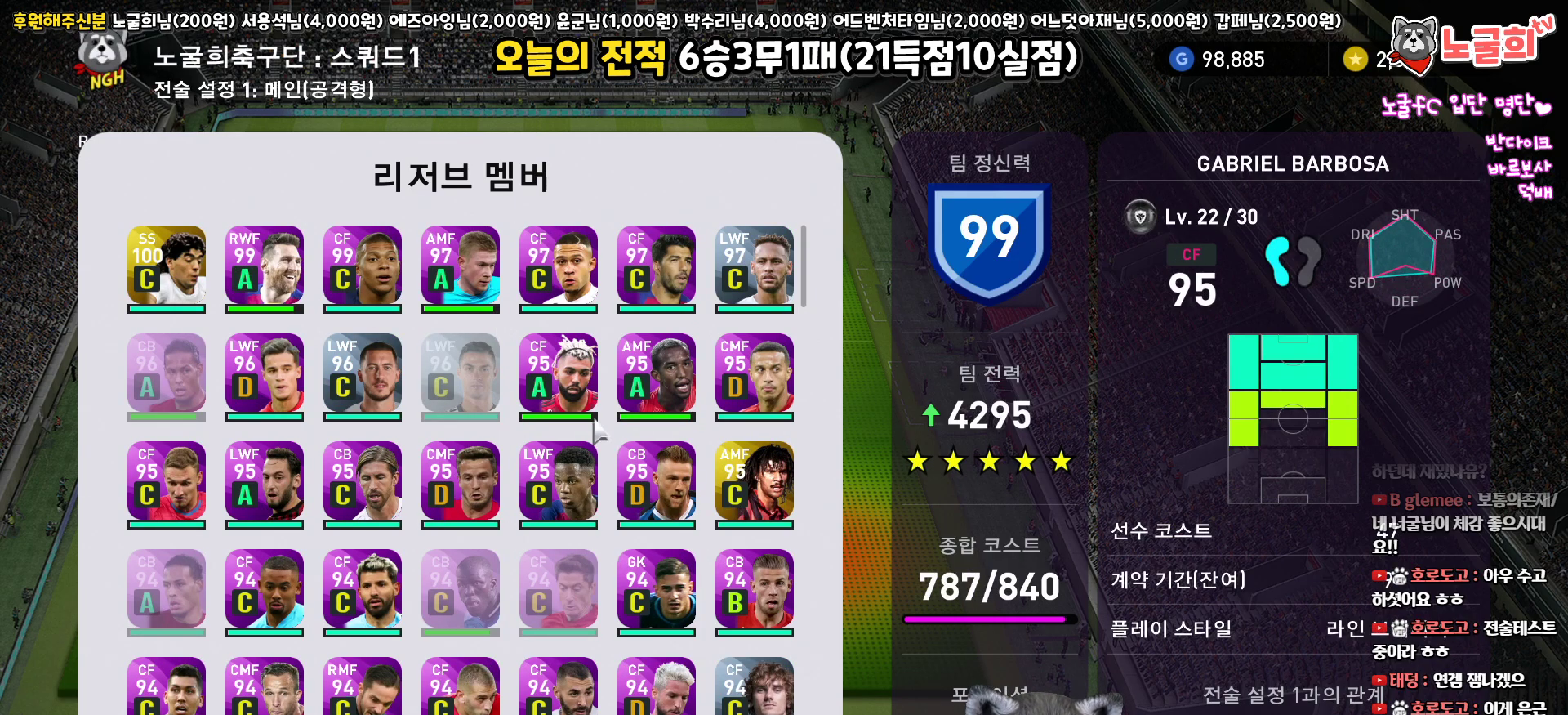
{"buttons": [], "left_stick": "center", "right_stick": "center", "events": []}
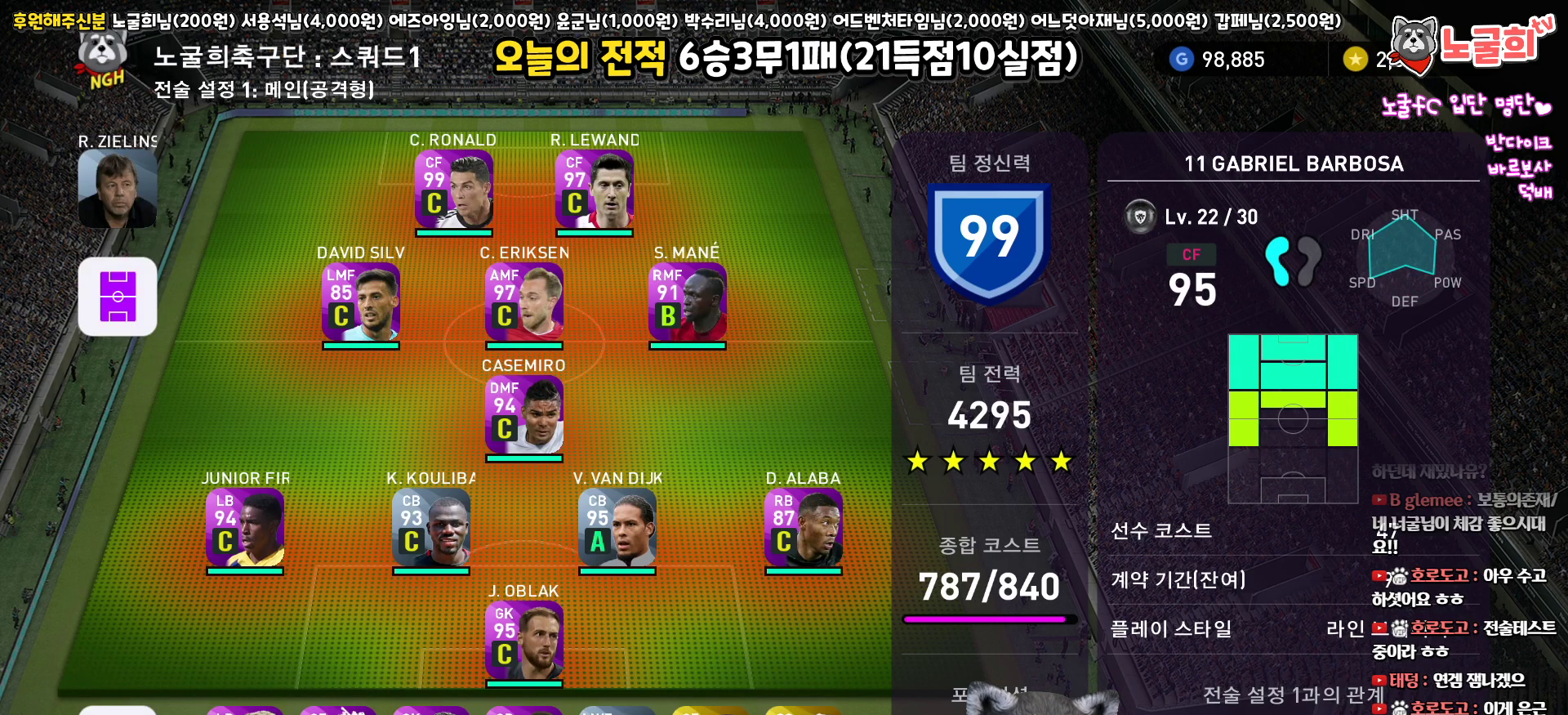
{"buttons": ["SQUARE"], "left_stick": "center", "right_stick": "center", "events": [[333, "SQUARE", "down"]]}
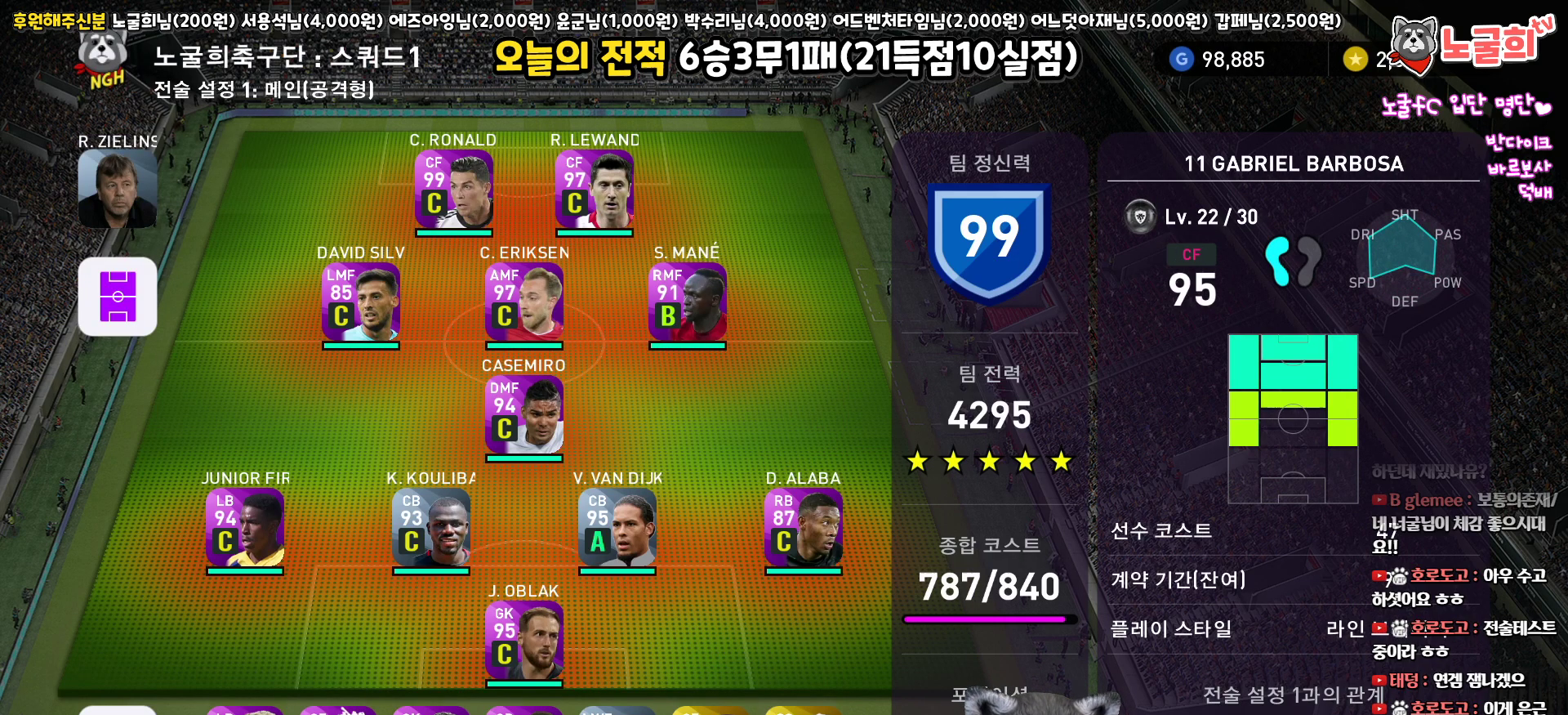
{"buttons": [], "left_stick": "center", "right_stick": "center", "events": [[17, "SQUARE", "up"]]}
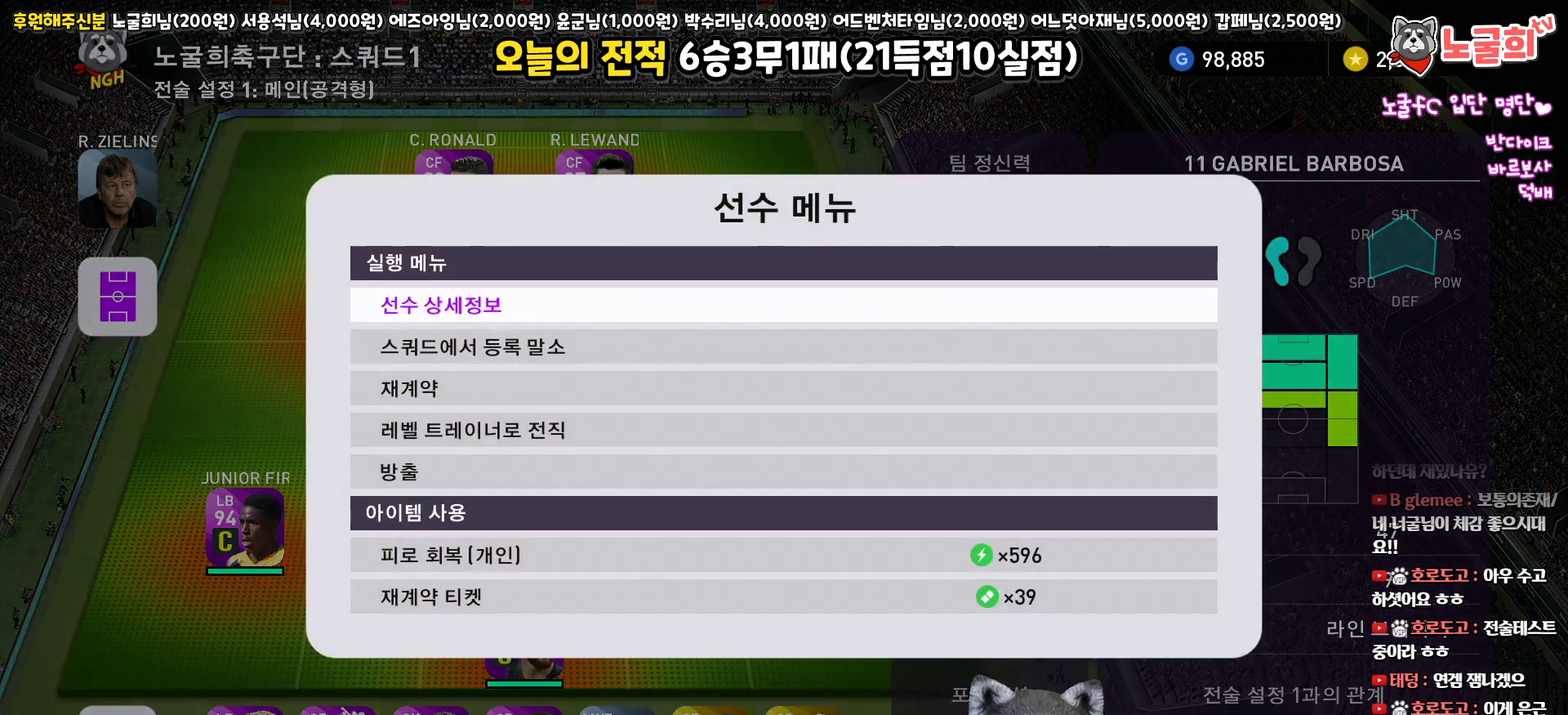
{"buttons": ["DPAD_UP"], "left_stick": "center", "right_stick": "center", "events": [[500, "DPAD_UP", "down"]]}
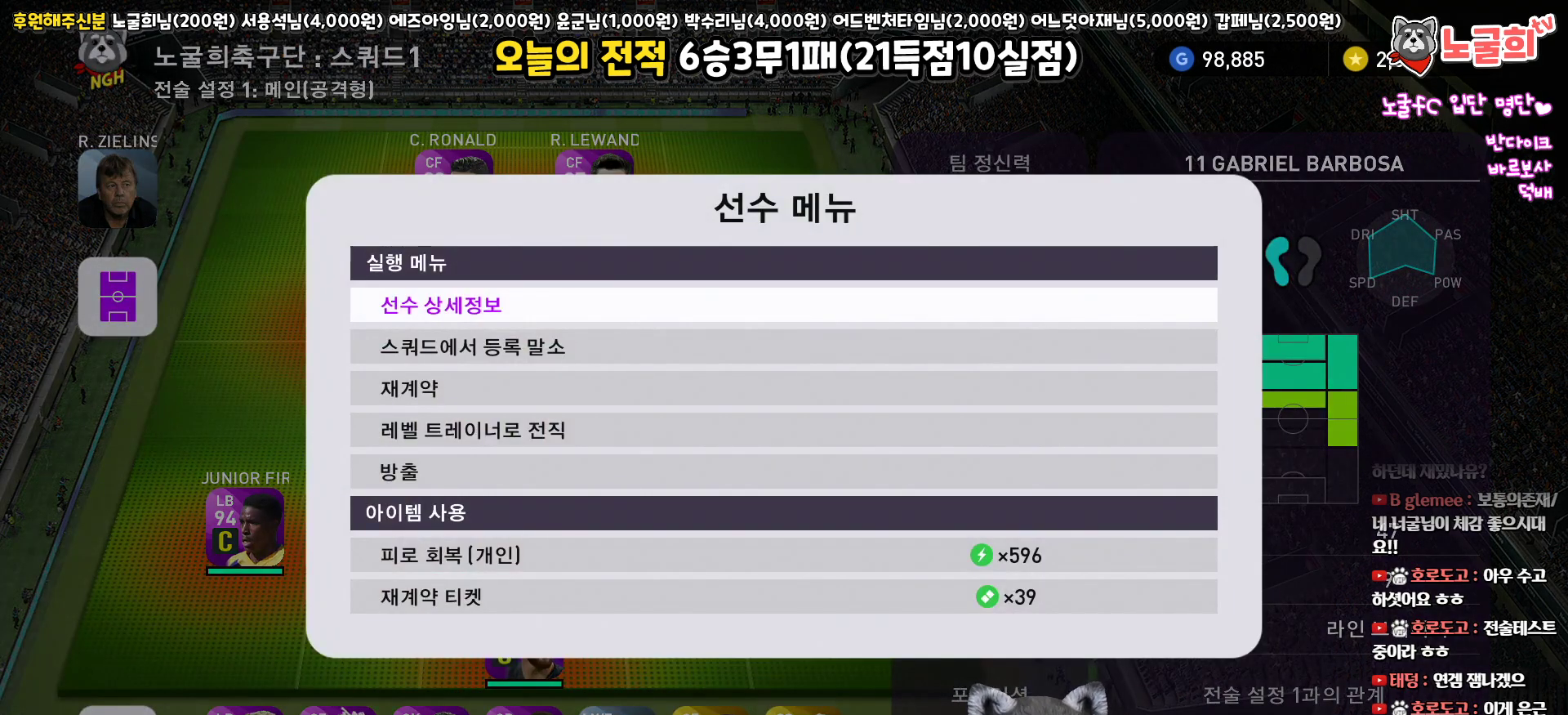
{"buttons": [], "left_stick": "center", "right_stick": "center", "events": [[100, "DPAD_UP", "up"], [233, "DPAD_UP", "down"], [333, "DPAD_UP", "up"]]}
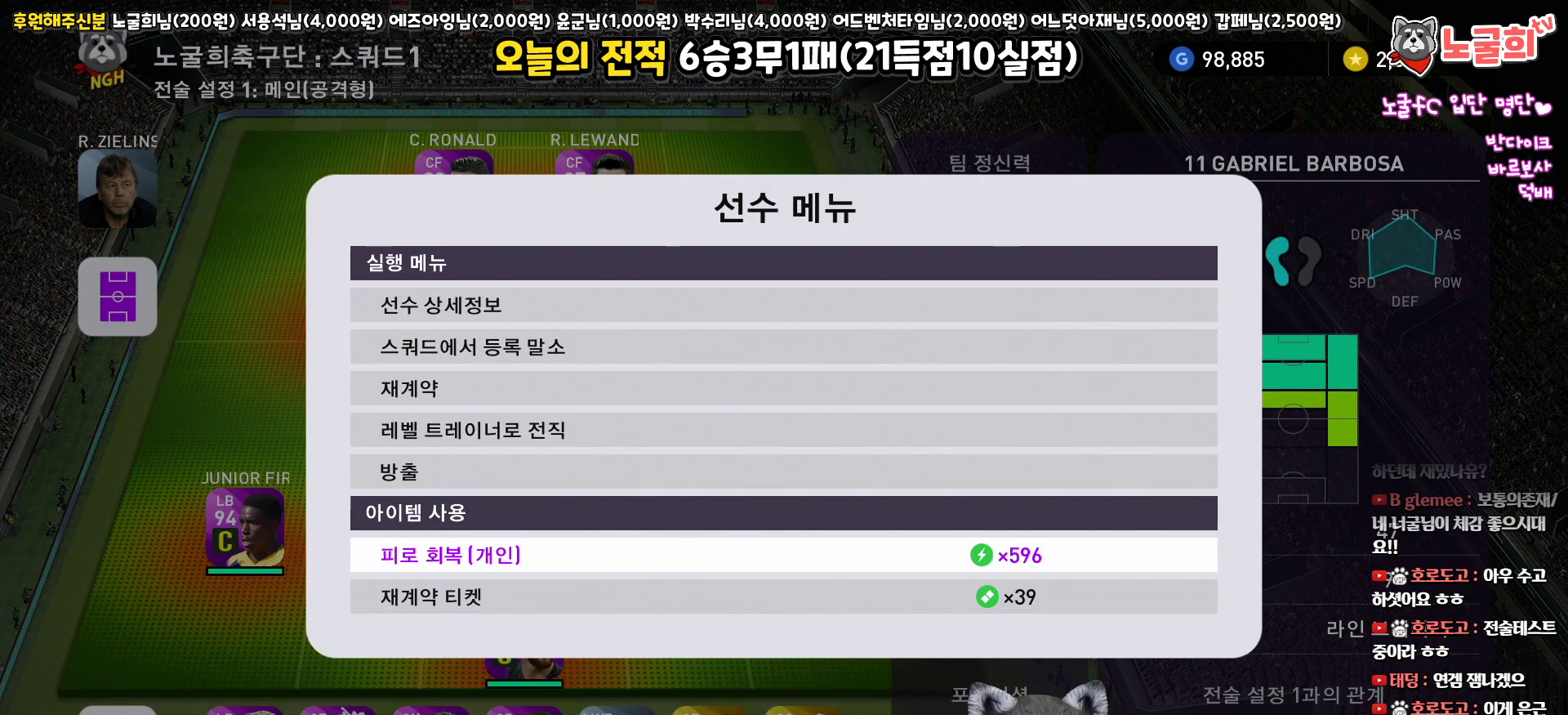
{"buttons": [], "left_stick": "center", "right_stick": "center", "events": [[217, "CIRCLE", "down"], [333, "CIRCLE", "up"]]}
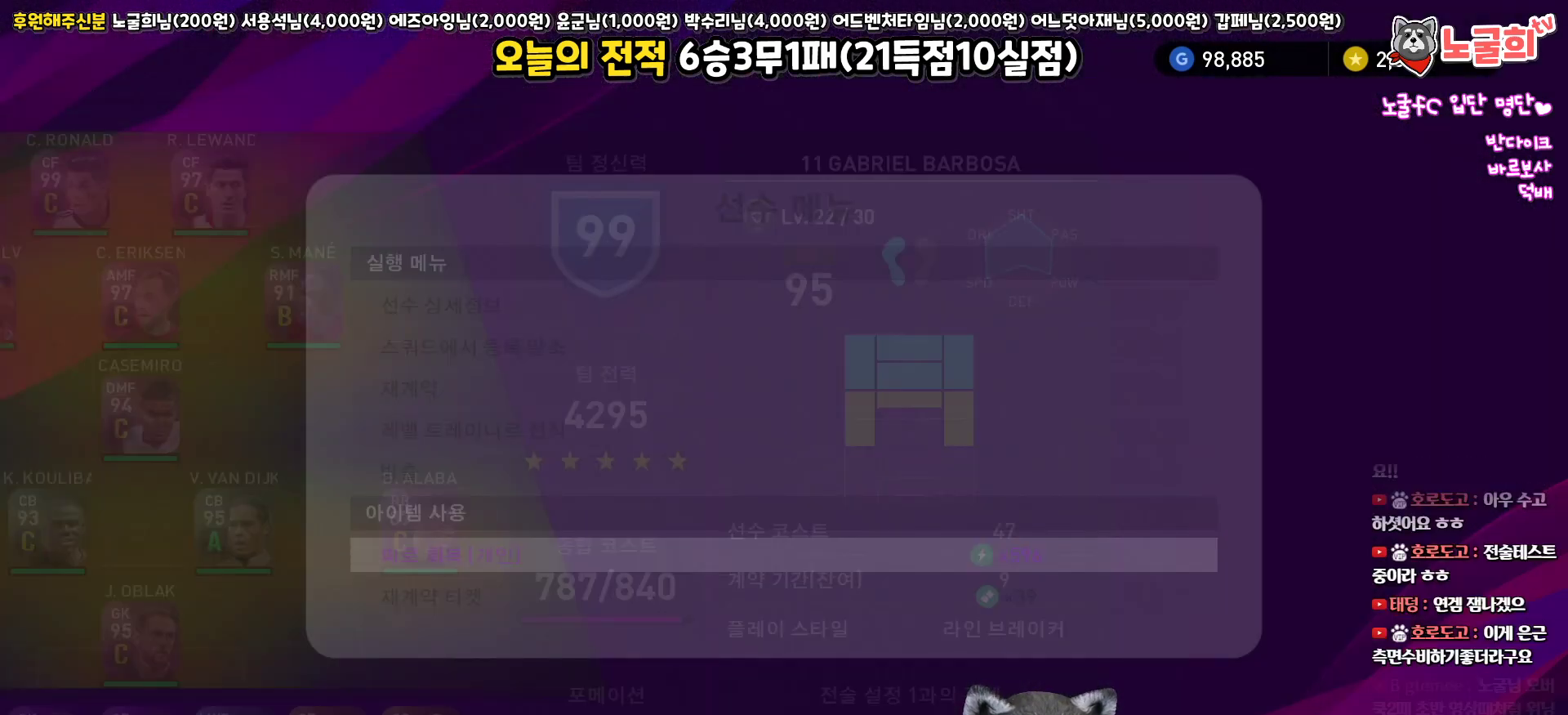
{"buttons": [], "left_stick": "center", "right_stick": "center", "events": []}
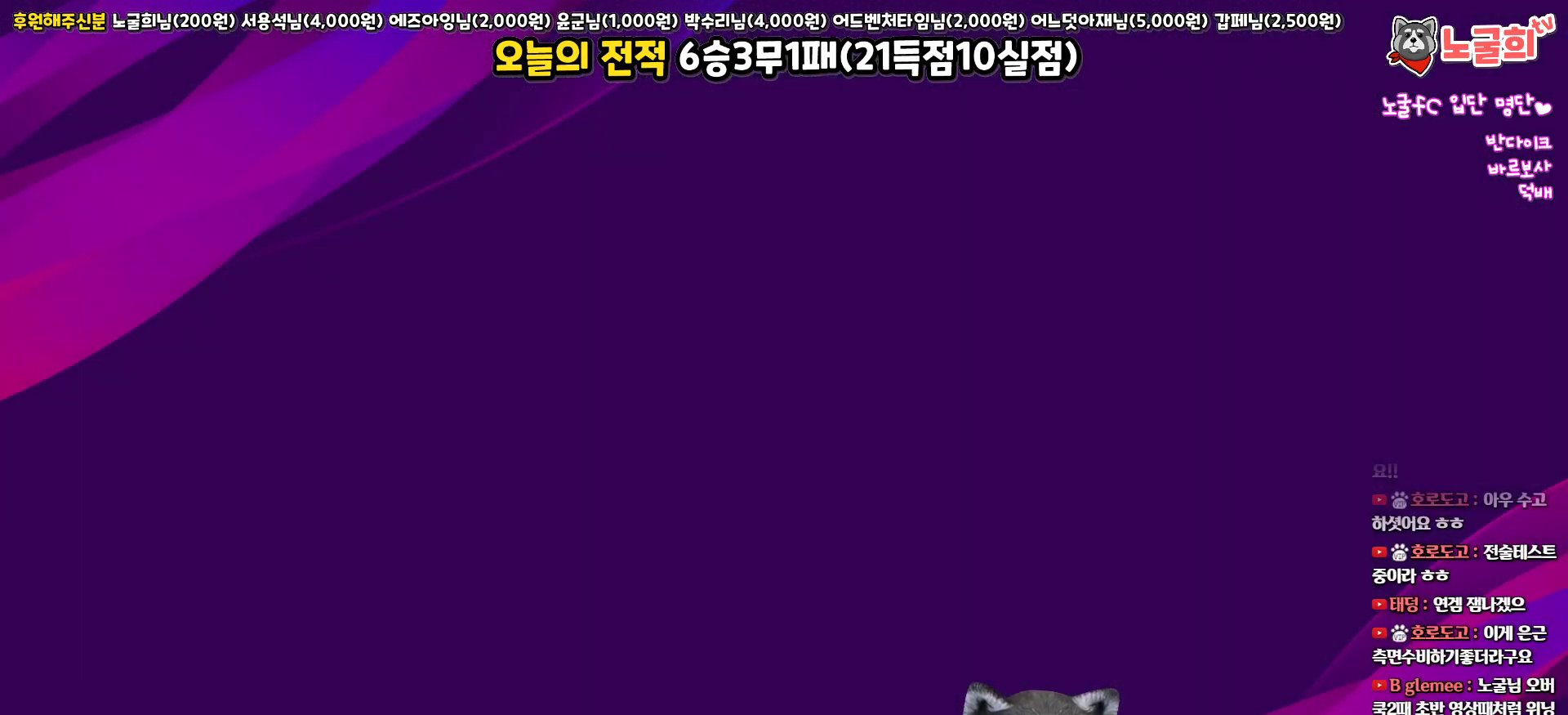
{"buttons": [], "left_stick": "center", "right_stick": "center", "events": []}
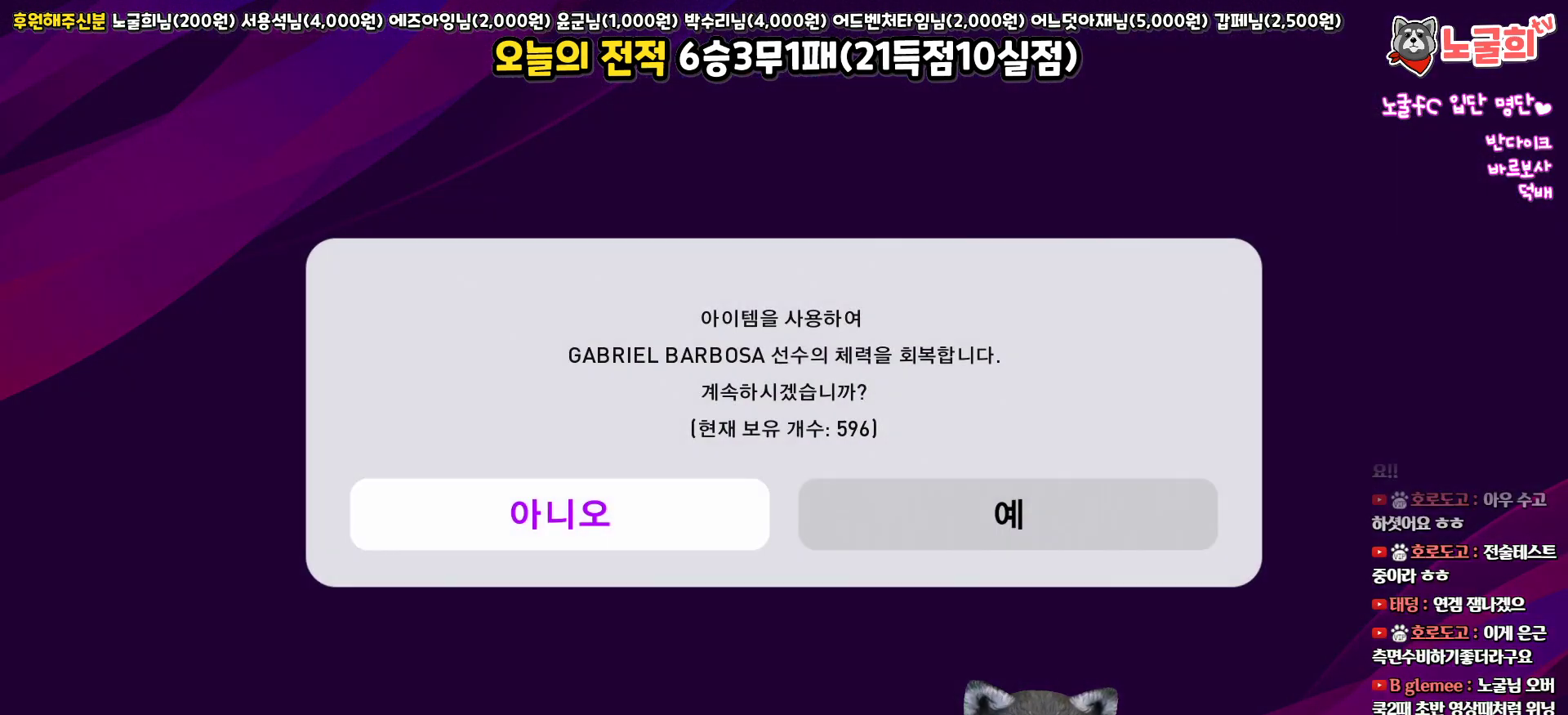
{"buttons": [], "left_stick": "center", "right_stick": "center", "events": [[133, "DPAD_RIGHT", "down"], [283, "DPAD_RIGHT", "up"], [350, "CIRCLE", "down"], [483, "CIRCLE", "up"]]}
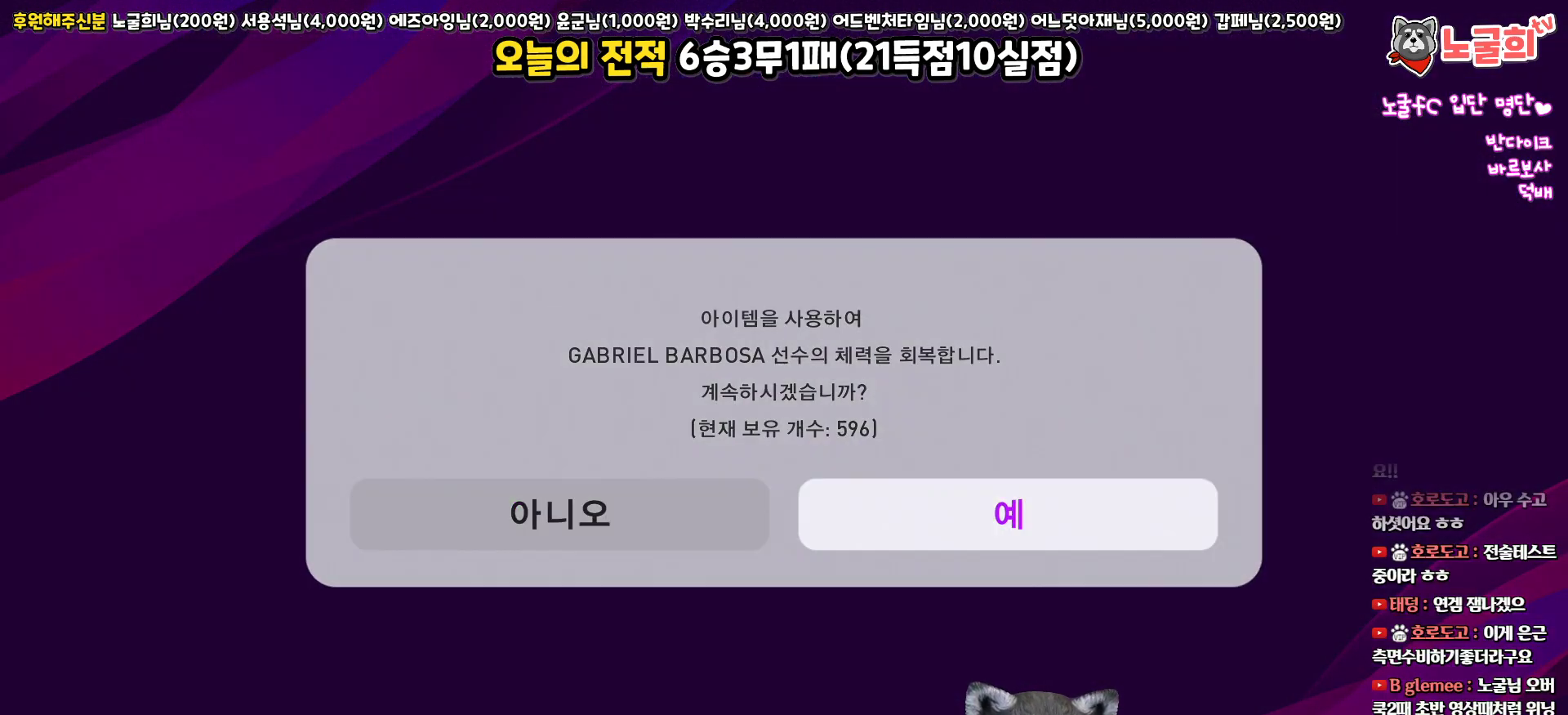
{"buttons": [], "left_stick": "center", "right_stick": "center", "events": []}
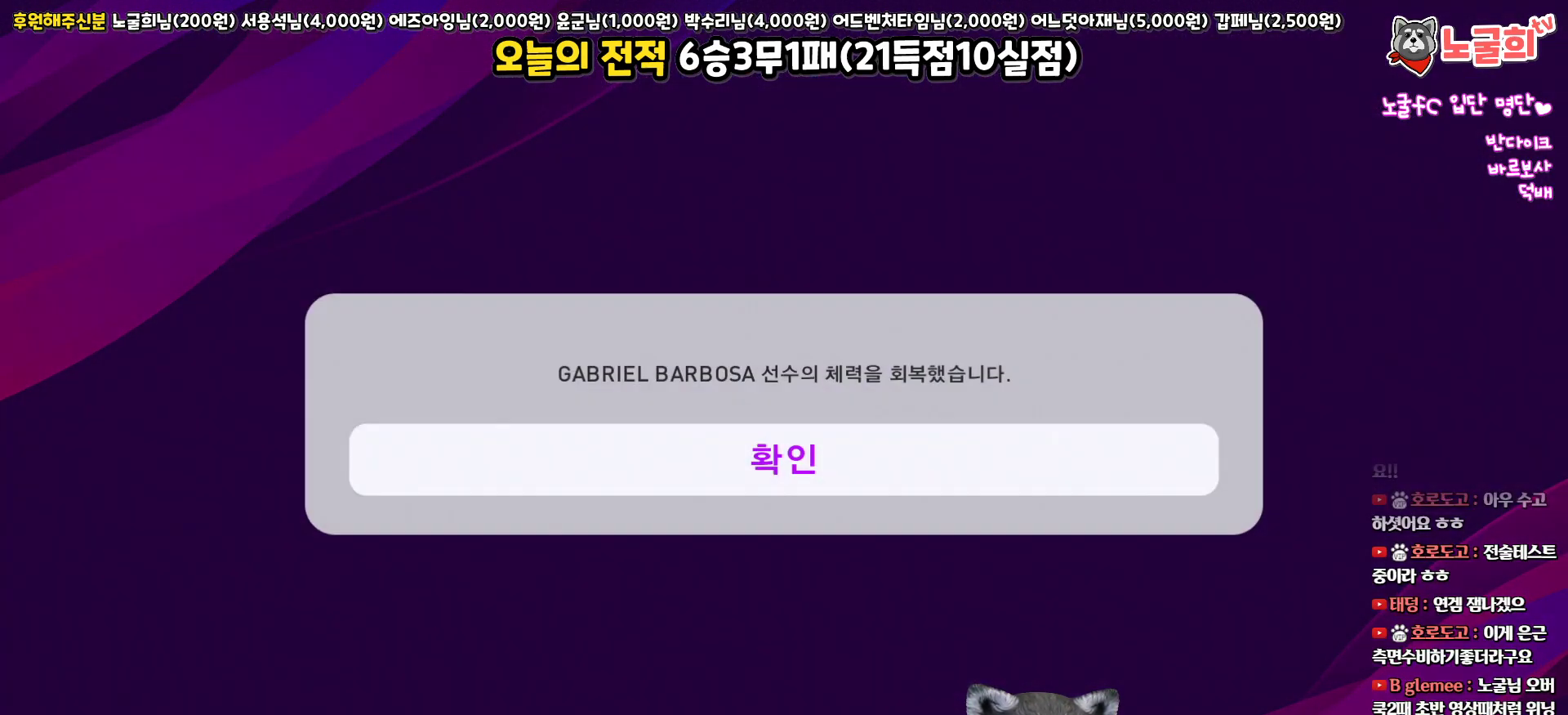
{"buttons": [], "left_stick": "center", "right_stick": "center", "events": [[150, "CIRCLE", "down"], [267, "CIRCLE", "up"]]}